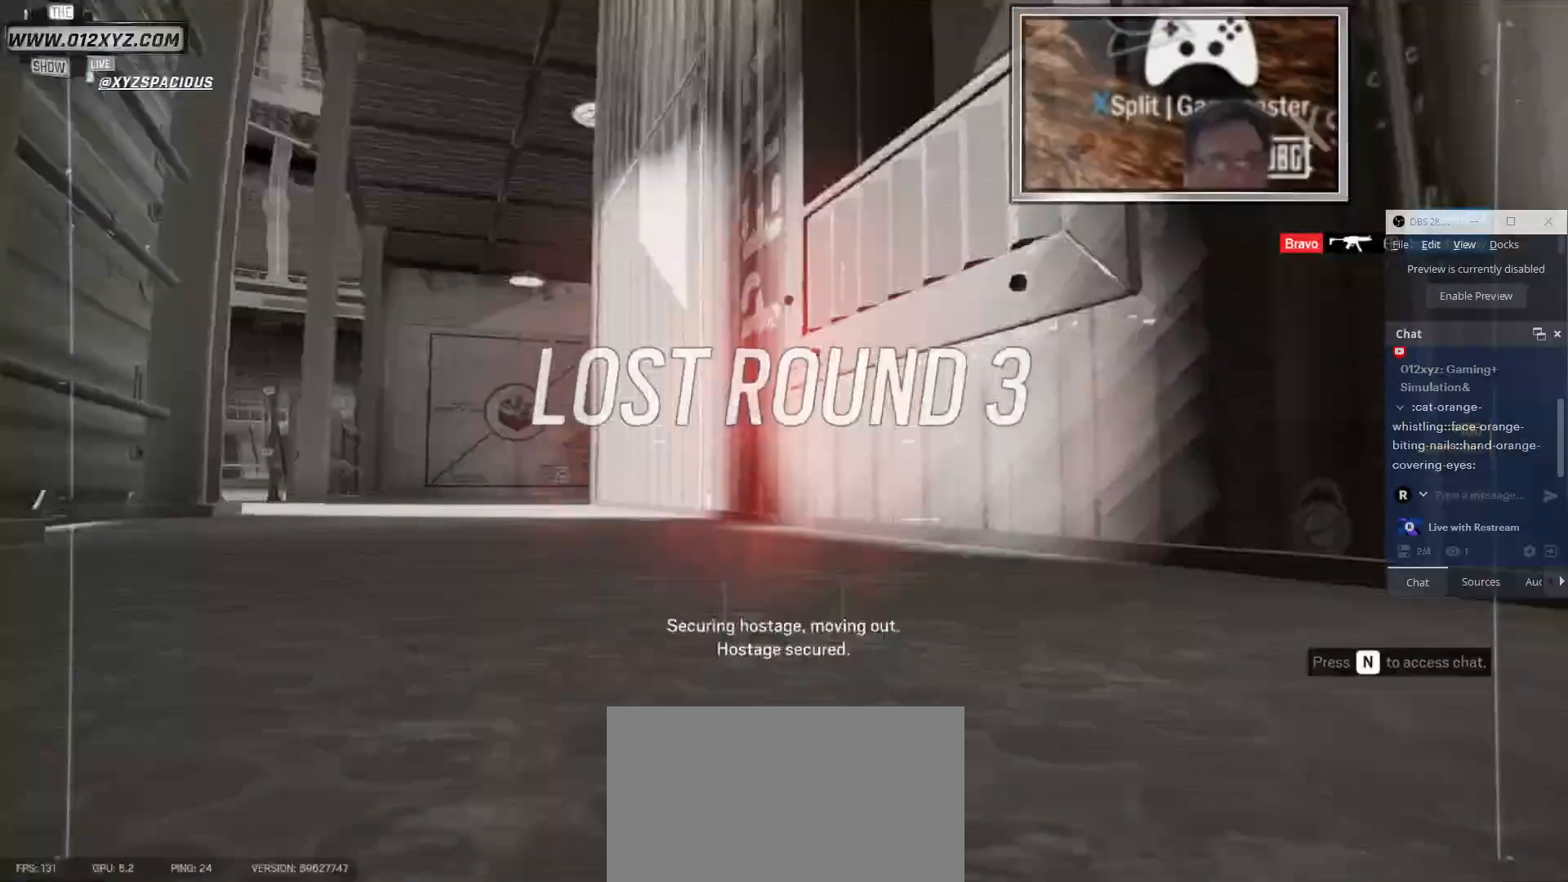
Gameplay with keyboard and mouse; each line is a JSON object with the keys and mouse buttons held at the frame after it. "events" lists presses ("down") and releases ("up") of "1", "2", "3", "4", "5", "a", "alt", "b", "c", "ctrl", "d", "e", "f", "g", "q", "r", "s", "shift", "space", "t", "tab", "v", "w", "x", "z", "mouse_left", "mouse_wheel" and "mouse_right" between this image and that frame as [ms after this image, input, new state], when the widget could be followed in between. "mouse_left", "mouse_wheel", "mouse_right" = the "left", "wheel", "right" buttons of the "mouse" list. No other keys are recorded. "wheel" means that the mouse wheel is clicked or scrolled. Not read: mouse_move.
{"keys": ["tab"], "mouse": [], "events": [[400, "tab", "down"]]}
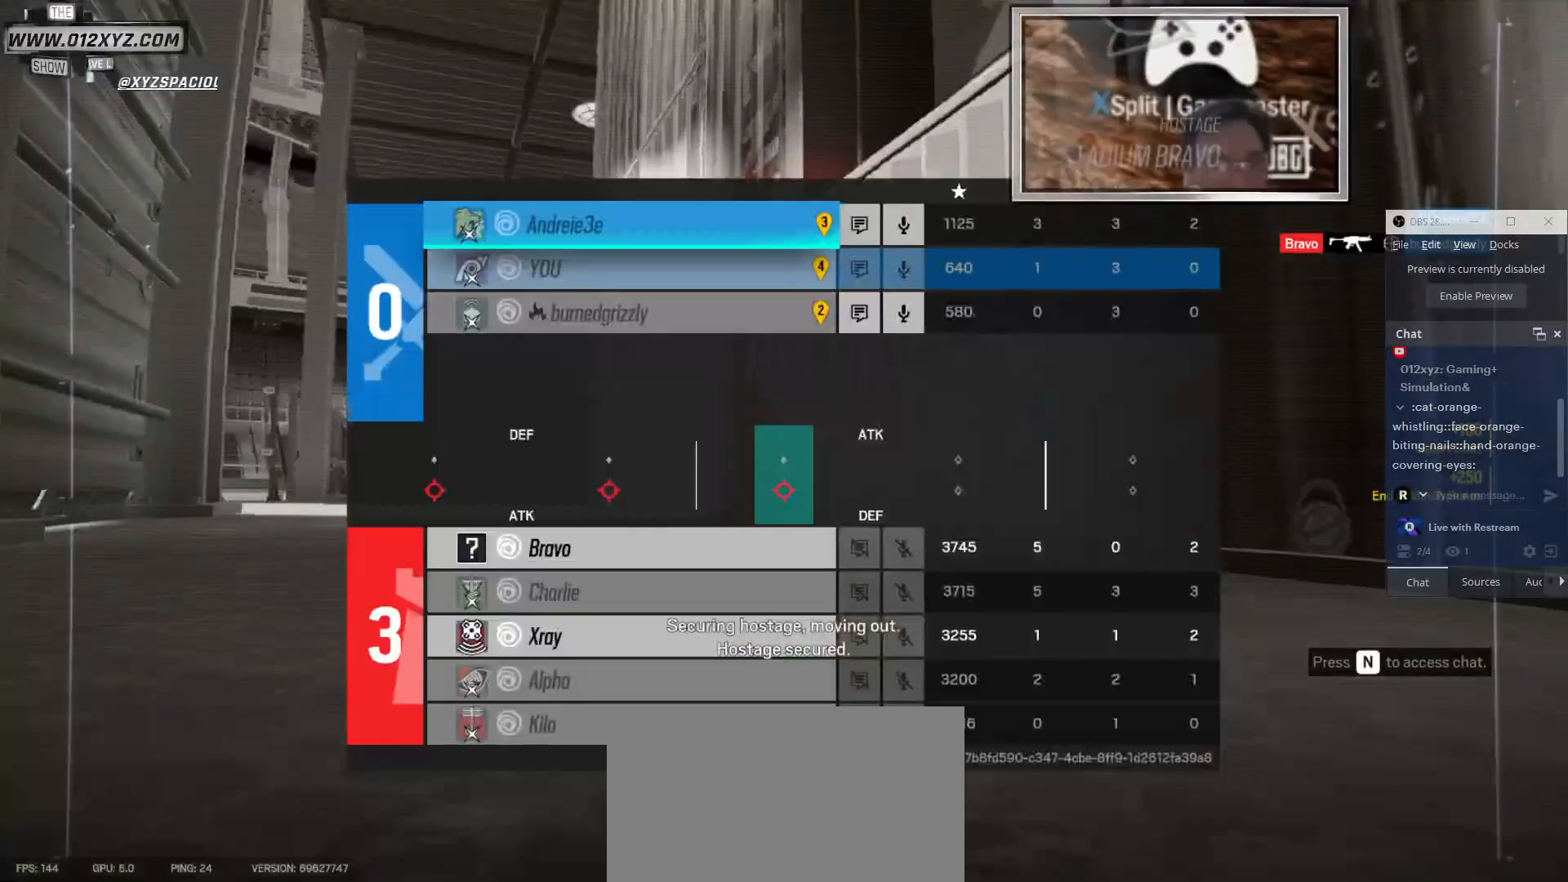
{"keys": ["tab"], "mouse": [], "events": []}
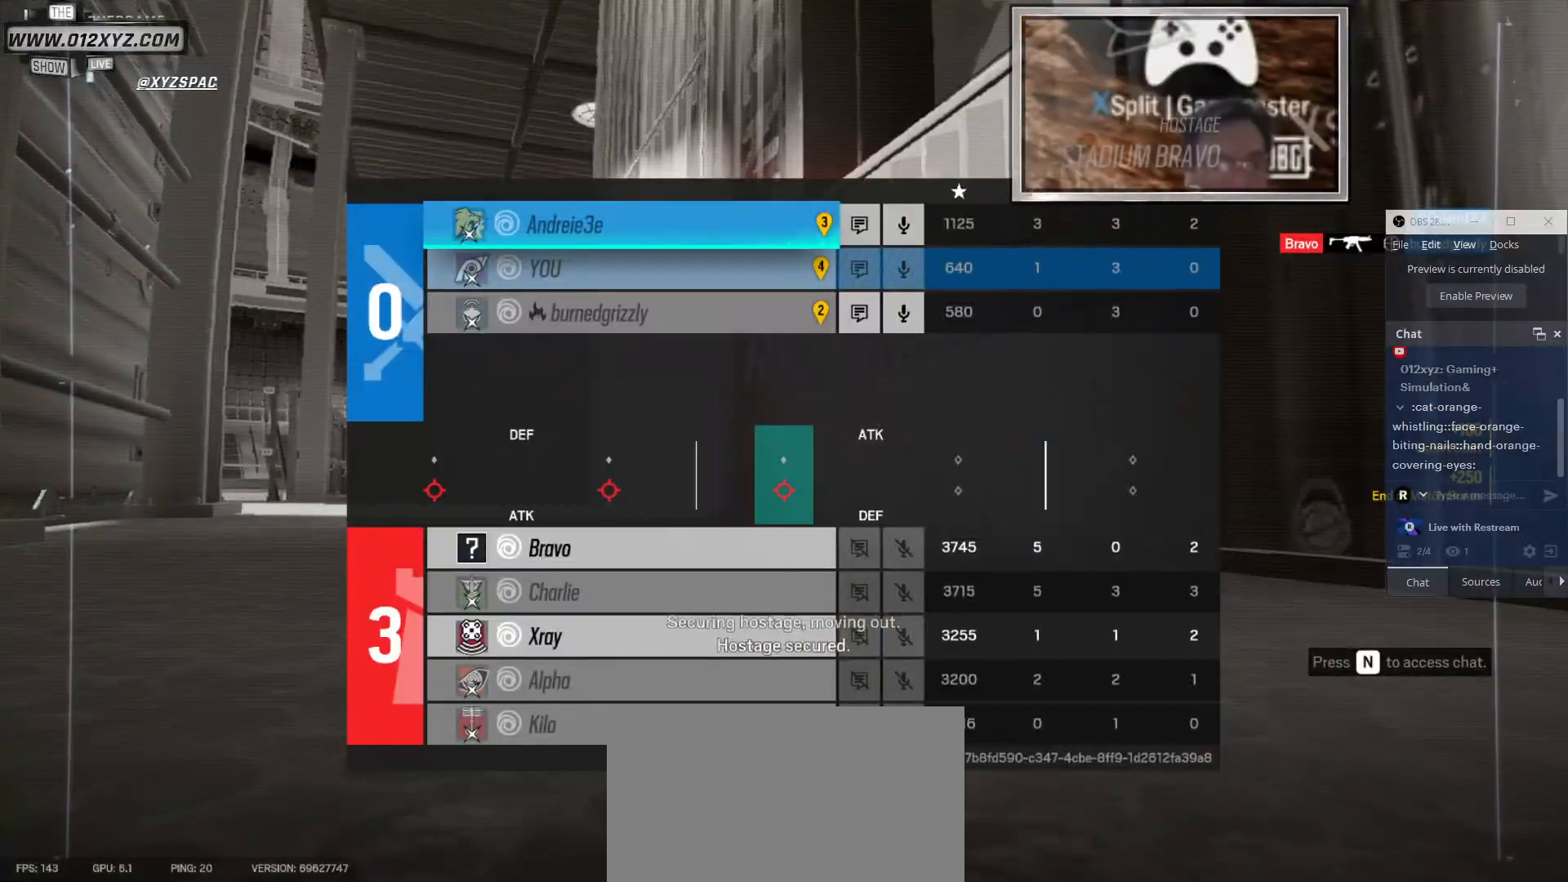
{"keys": ["tab"], "mouse": [], "events": []}
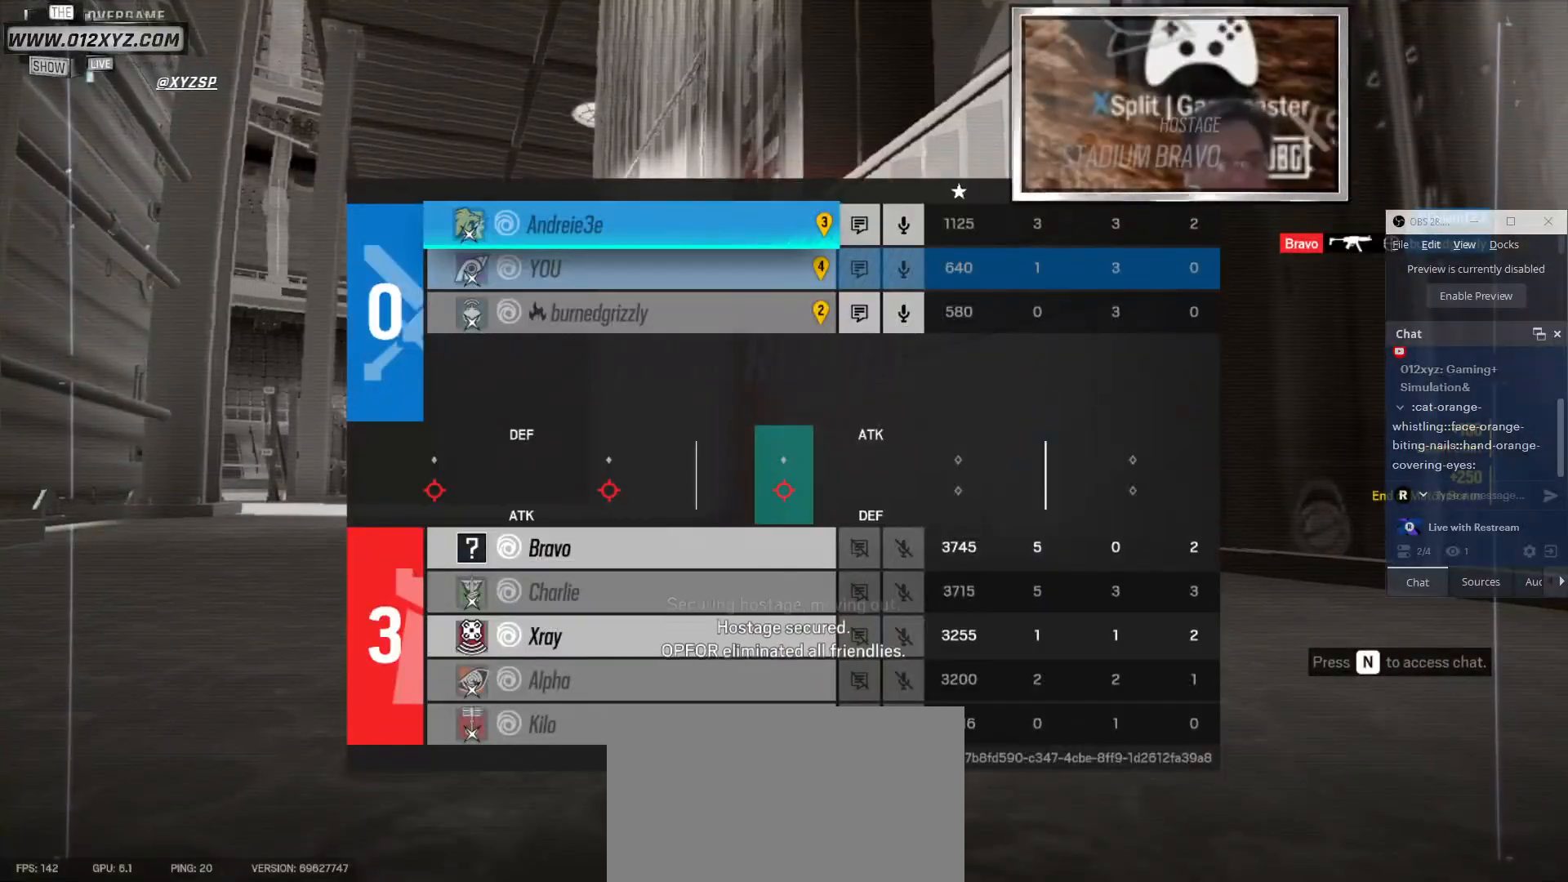
{"keys": [], "mouse": [], "events": [[133, "tab", "up"]]}
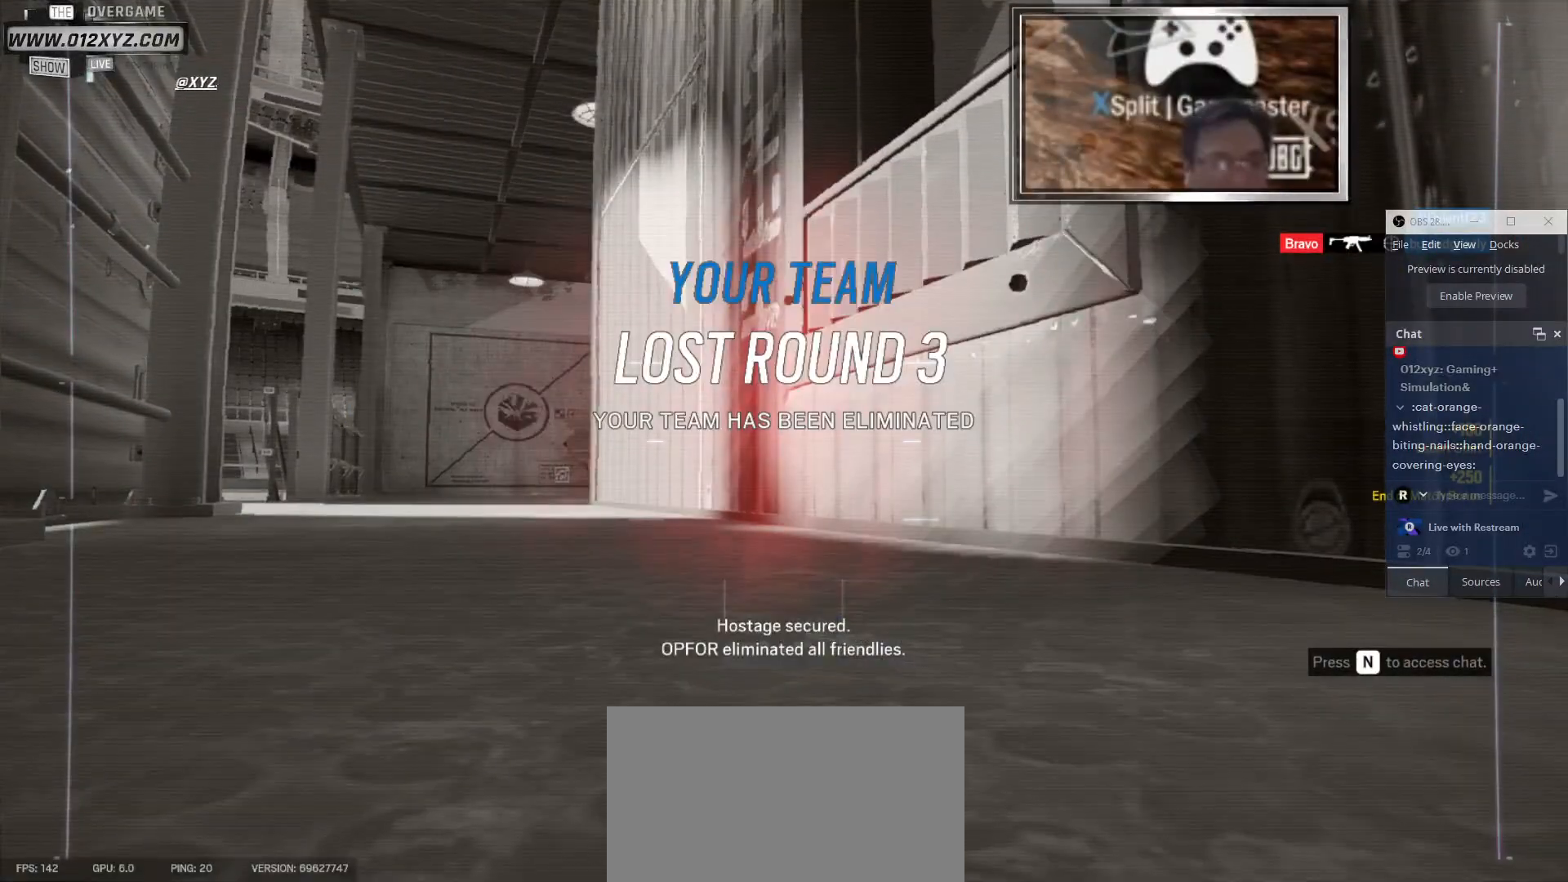
{"keys": [], "mouse": [], "events": []}
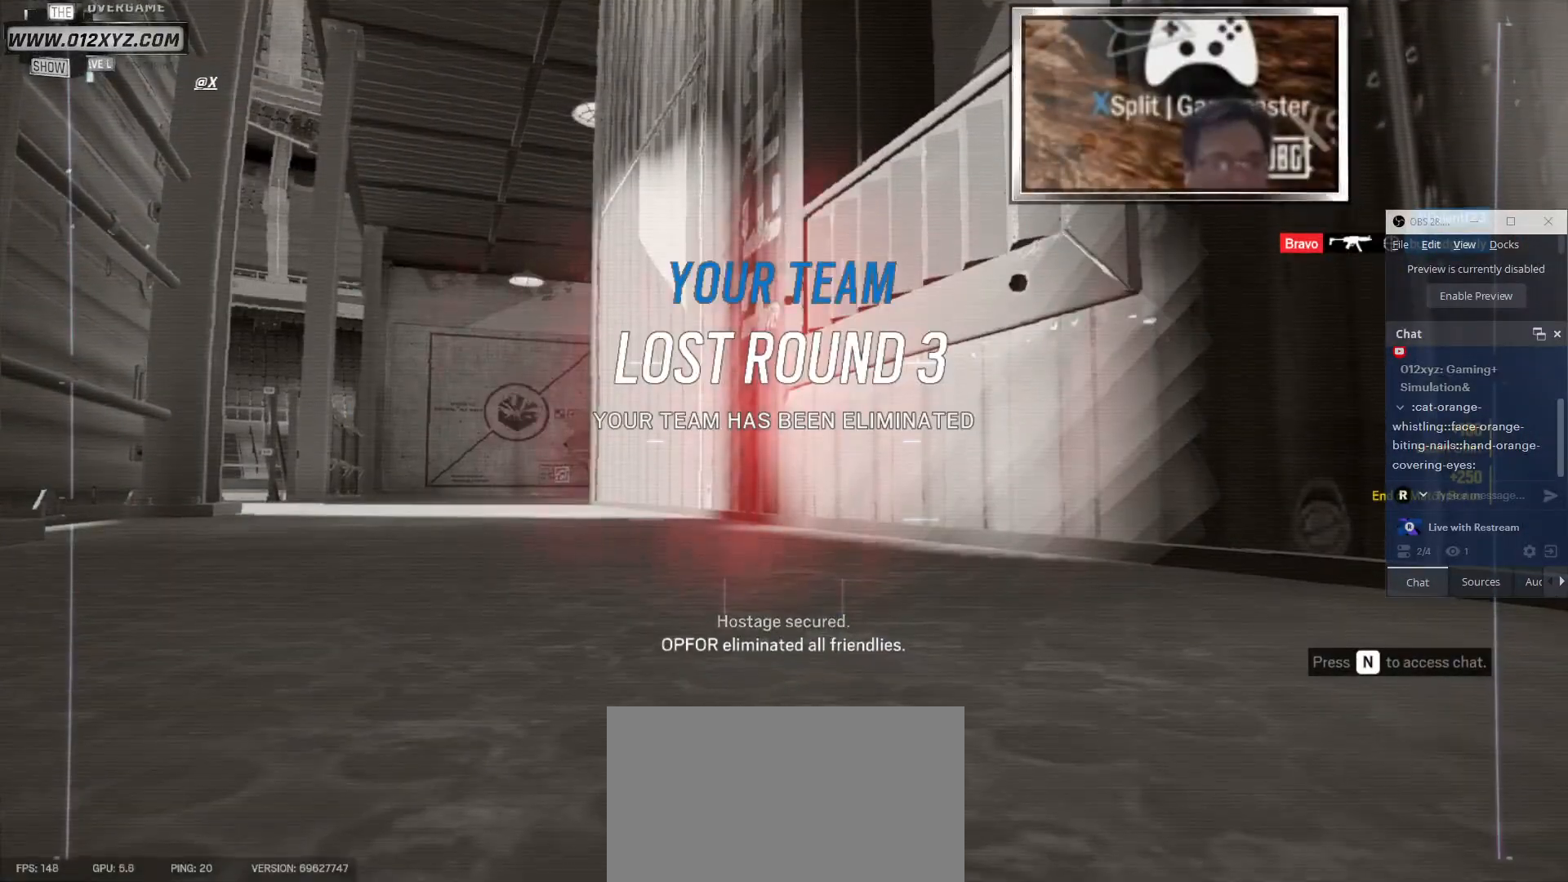
{"keys": [], "mouse": [], "events": []}
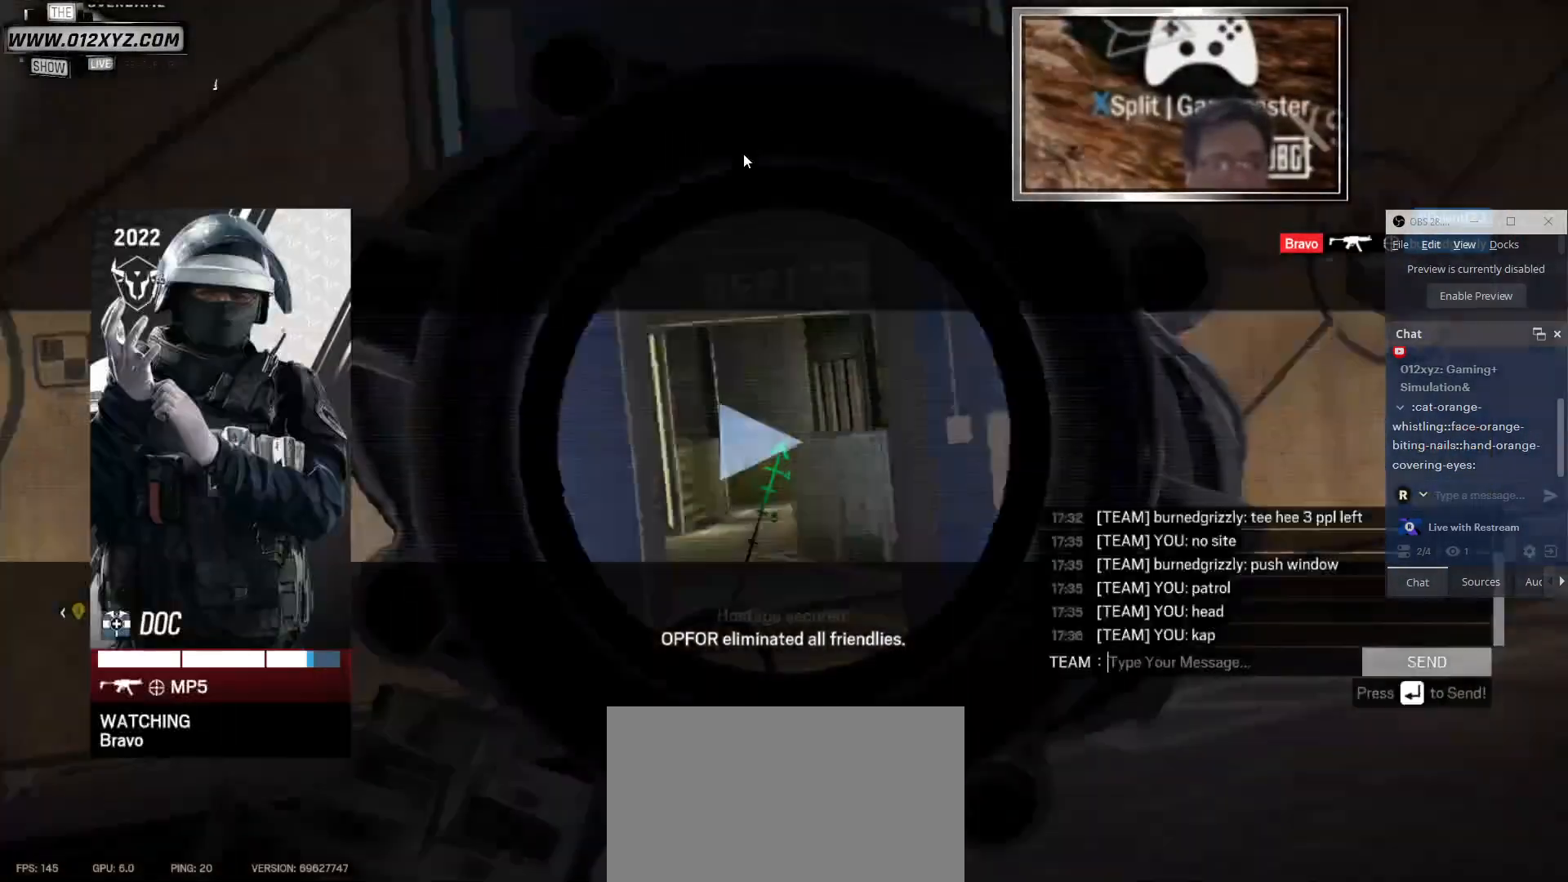
{"keys": [], "mouse": [], "events": [[333, "t", "down"], [366, "t", "up"]]}
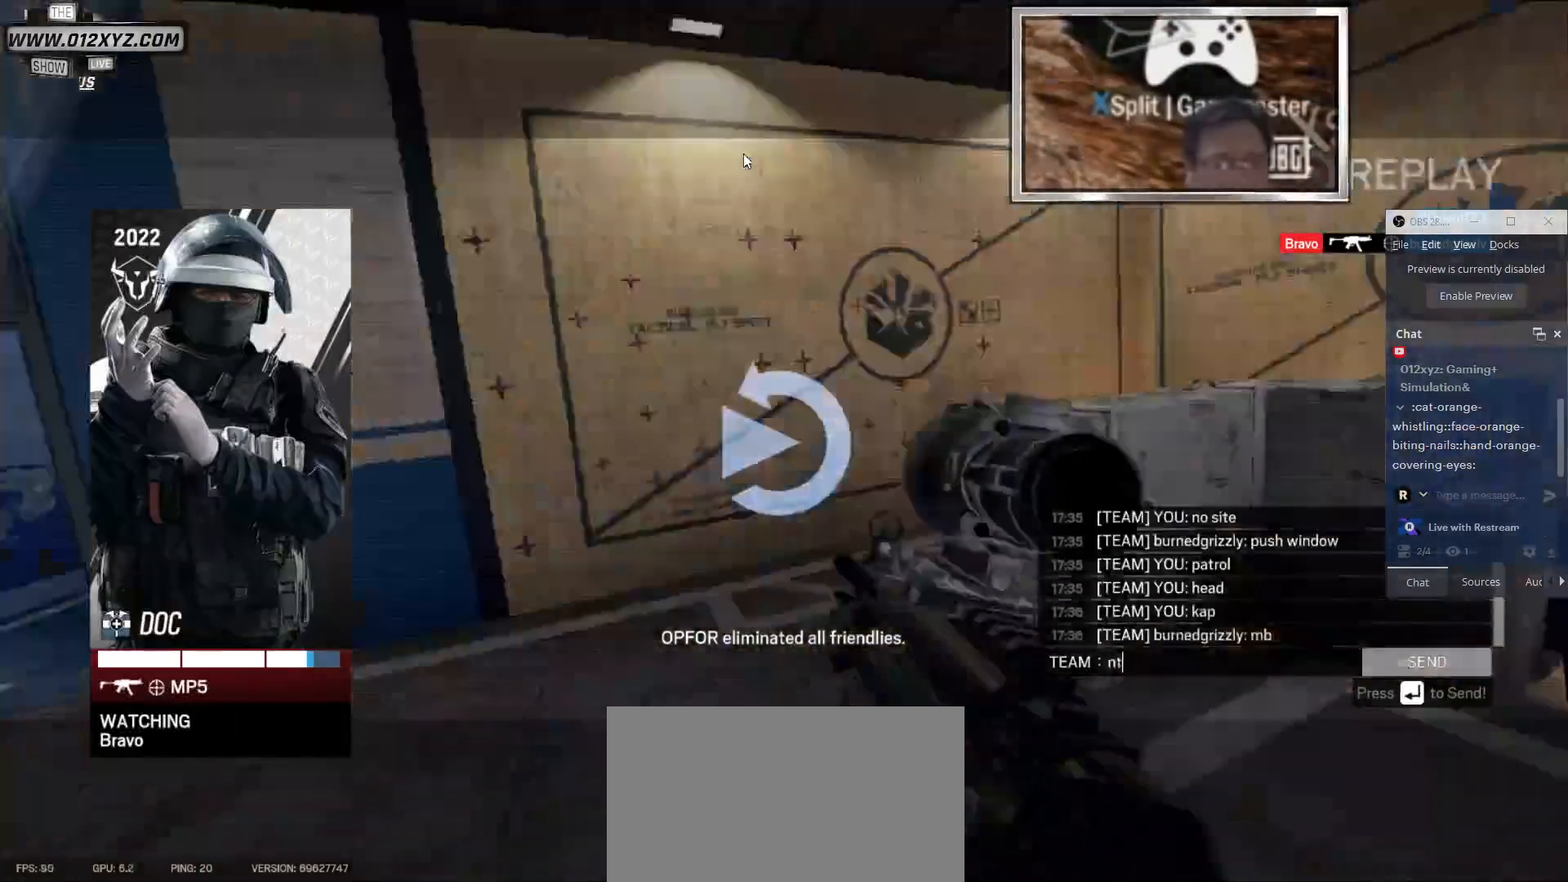
{"keys": [], "mouse": [], "events": []}
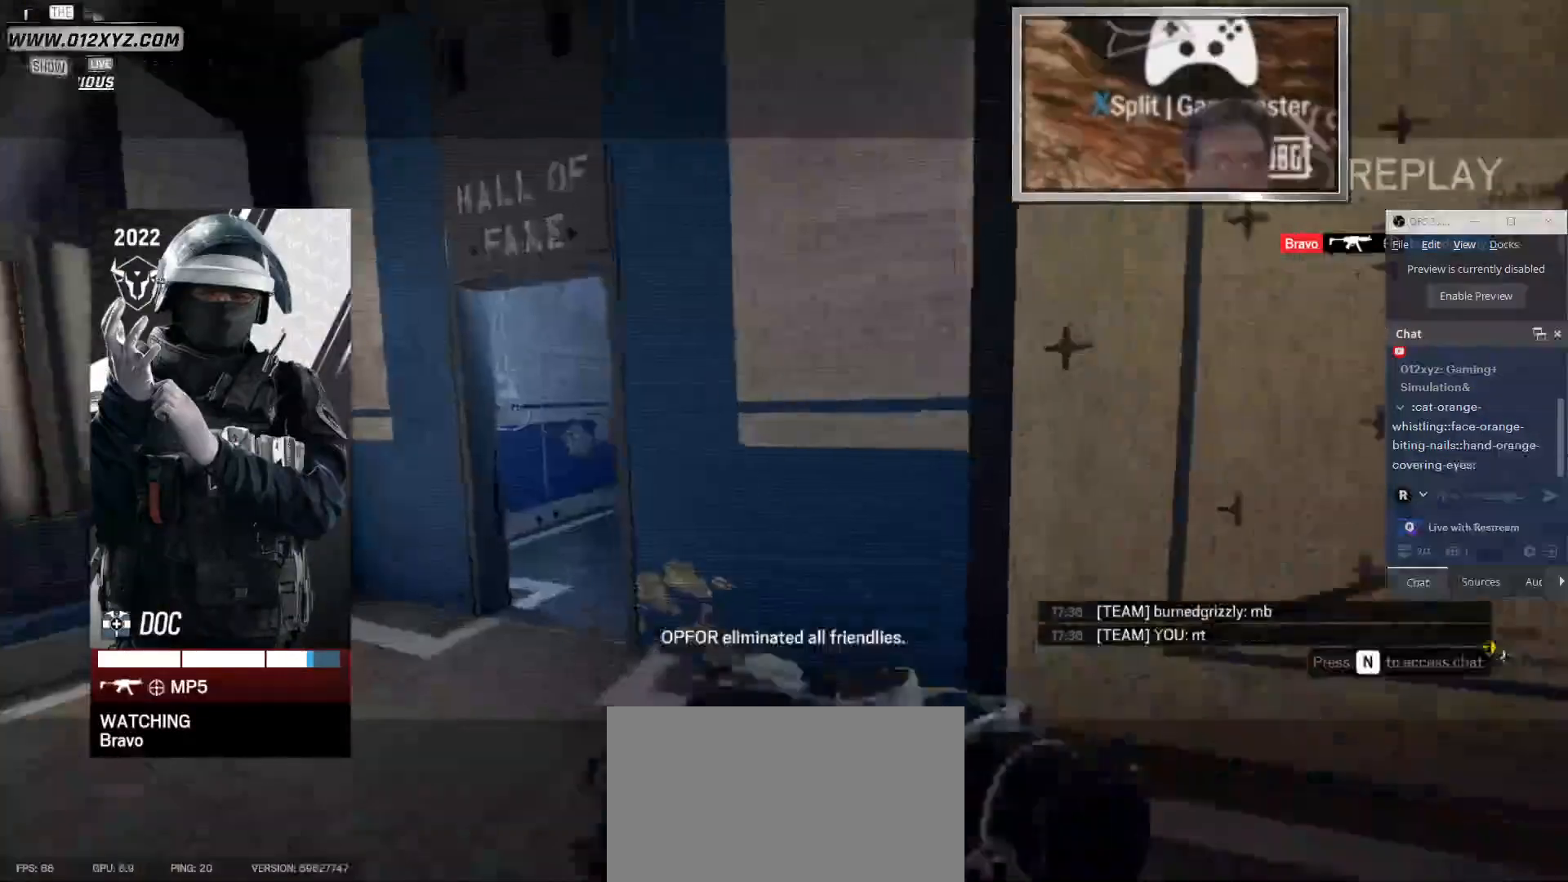
{"keys": [], "mouse": [], "events": []}
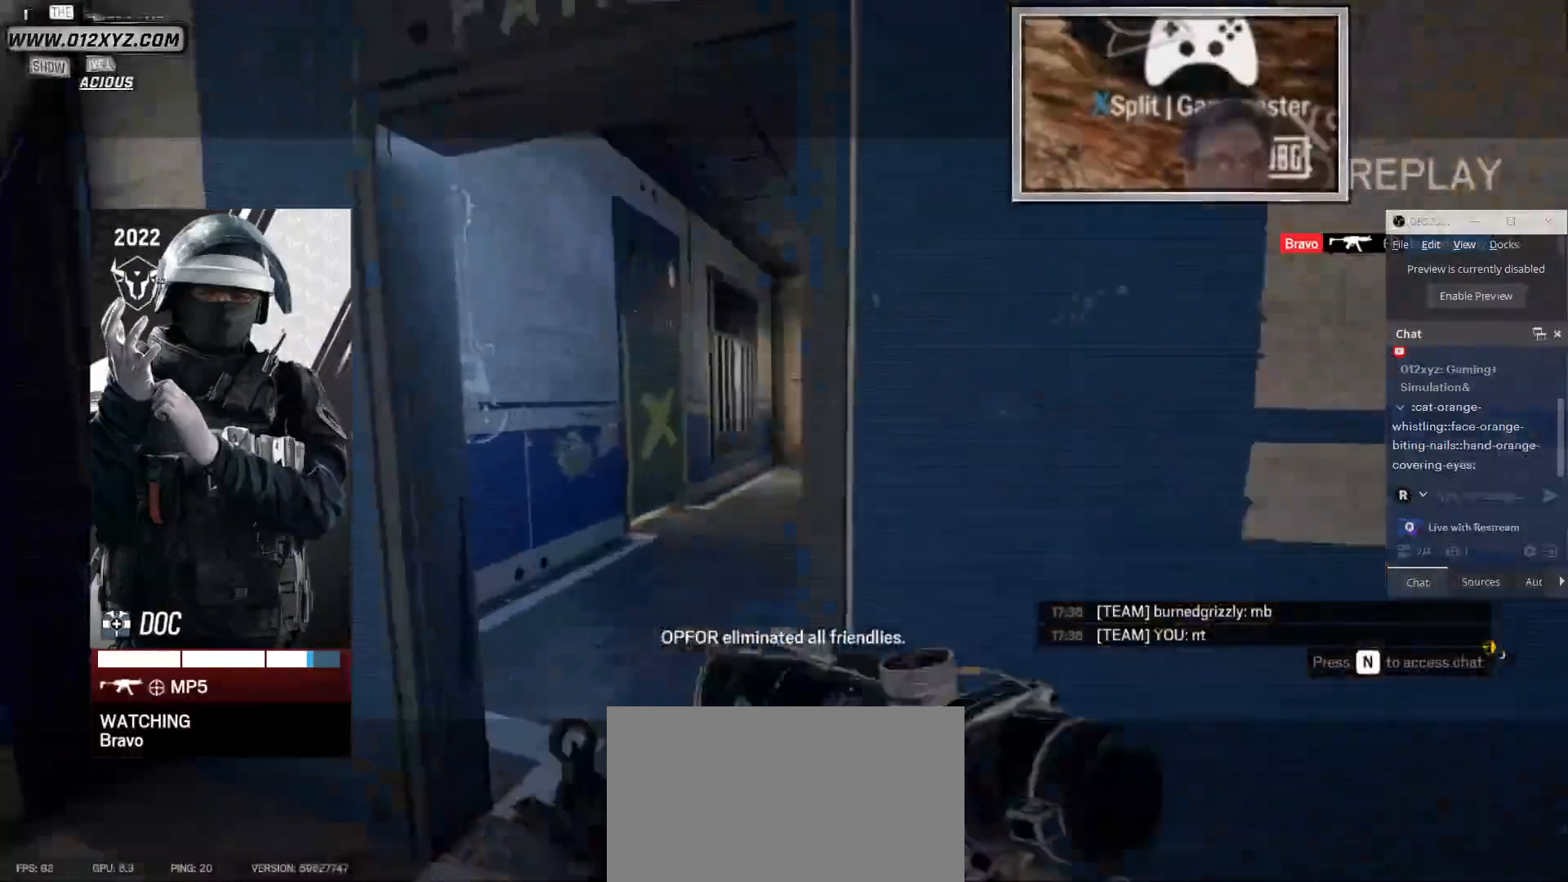
{"keys": ["g"], "mouse": [], "events": [[433, "g", "down"]]}
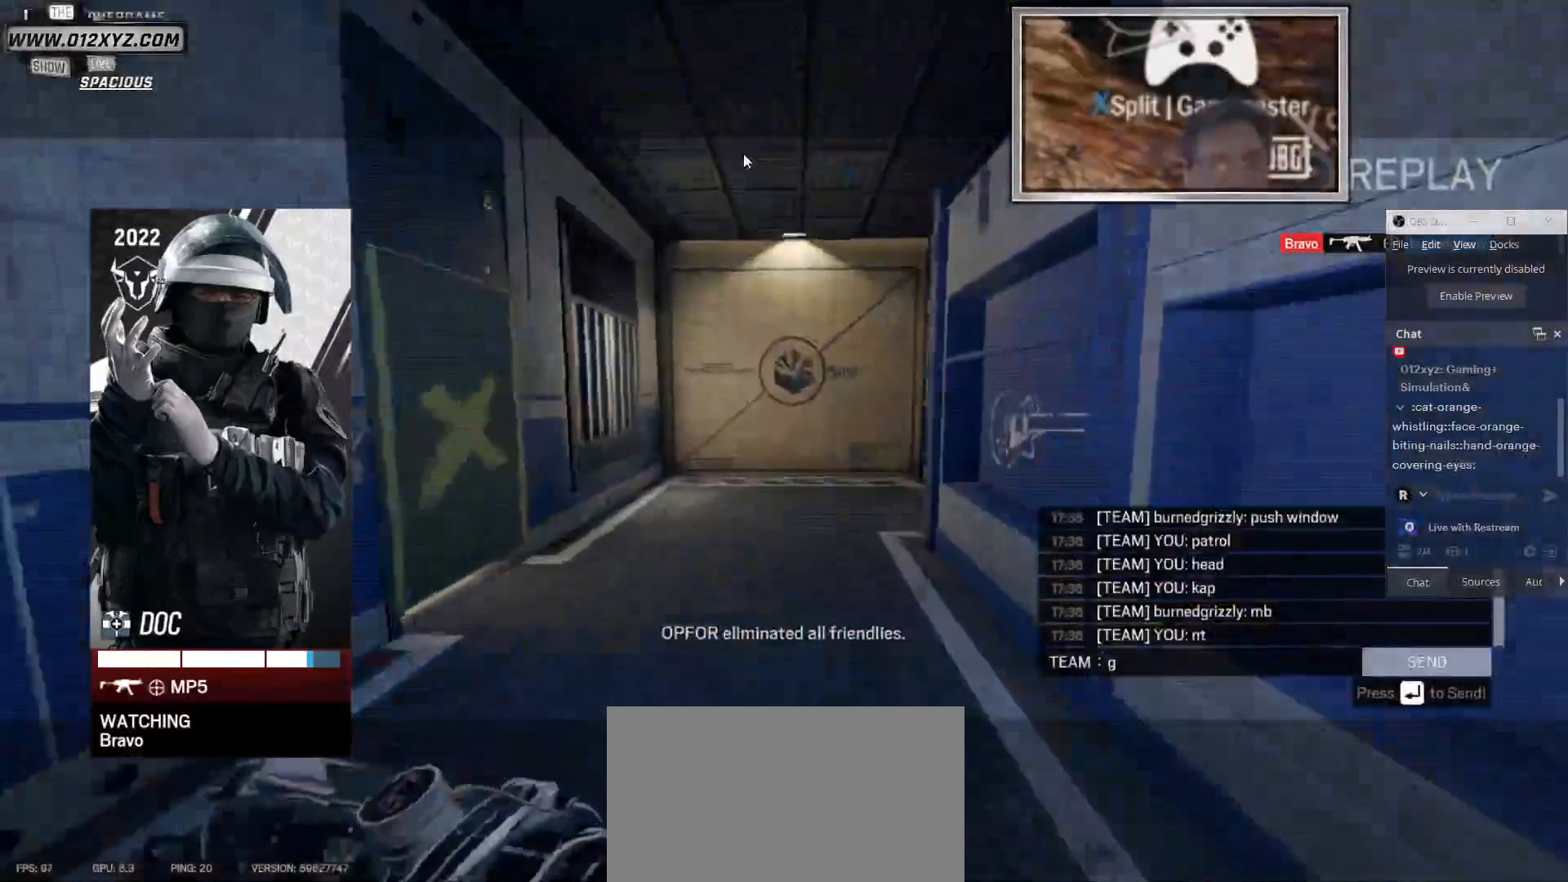
{"keys": [], "mouse": [], "events": [[33, "g", "up"], [133, "g", "down"], [233, "g", "up"]]}